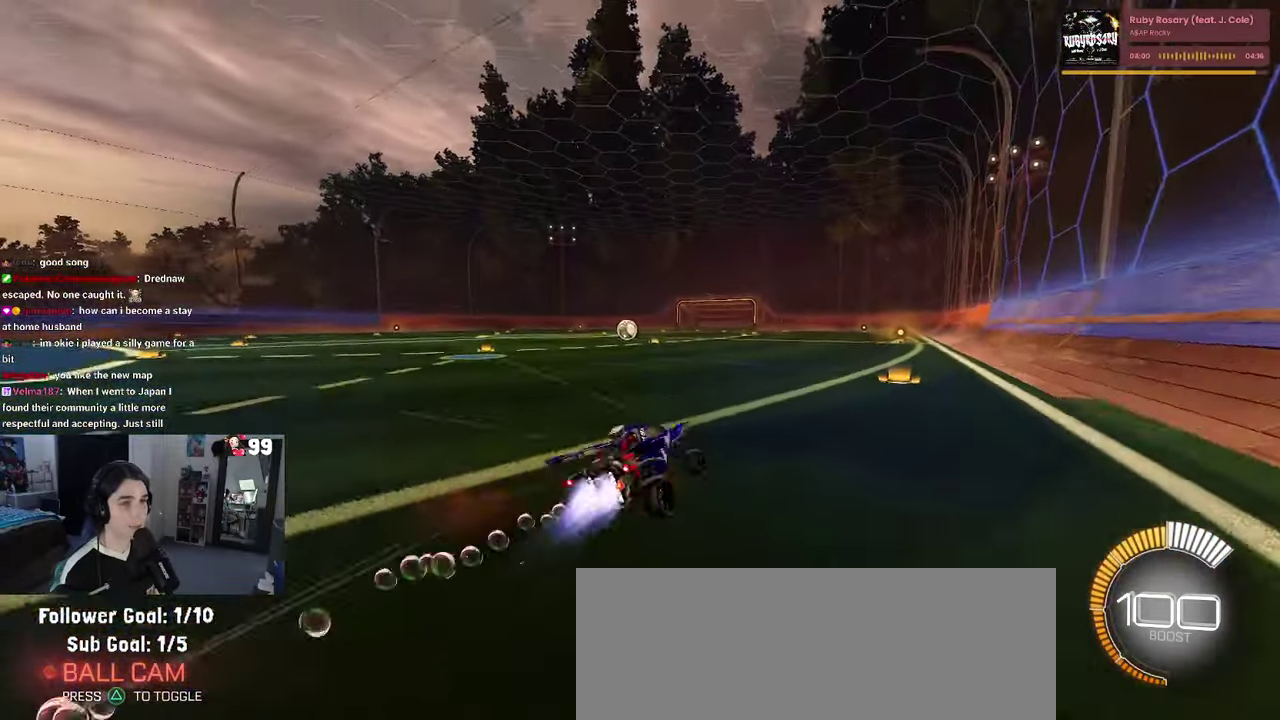
Gameplay with a controller (PlayStation layout); each line is a JSON object with the inputs held at the frame after it. "events" lists button and stick changes between this image and that frame as [ms after this image, input, new state], when the widget could be followed in between. This document gives stick clicks only as held states, not as events.
{"buttons": ["R1", "R2"], "left_stick": "left", "right_stick": "center", "events": [[50, "left_stick", "up-right"], [167, "left_stick", "center"], [500, "left_stick", "left"]]}
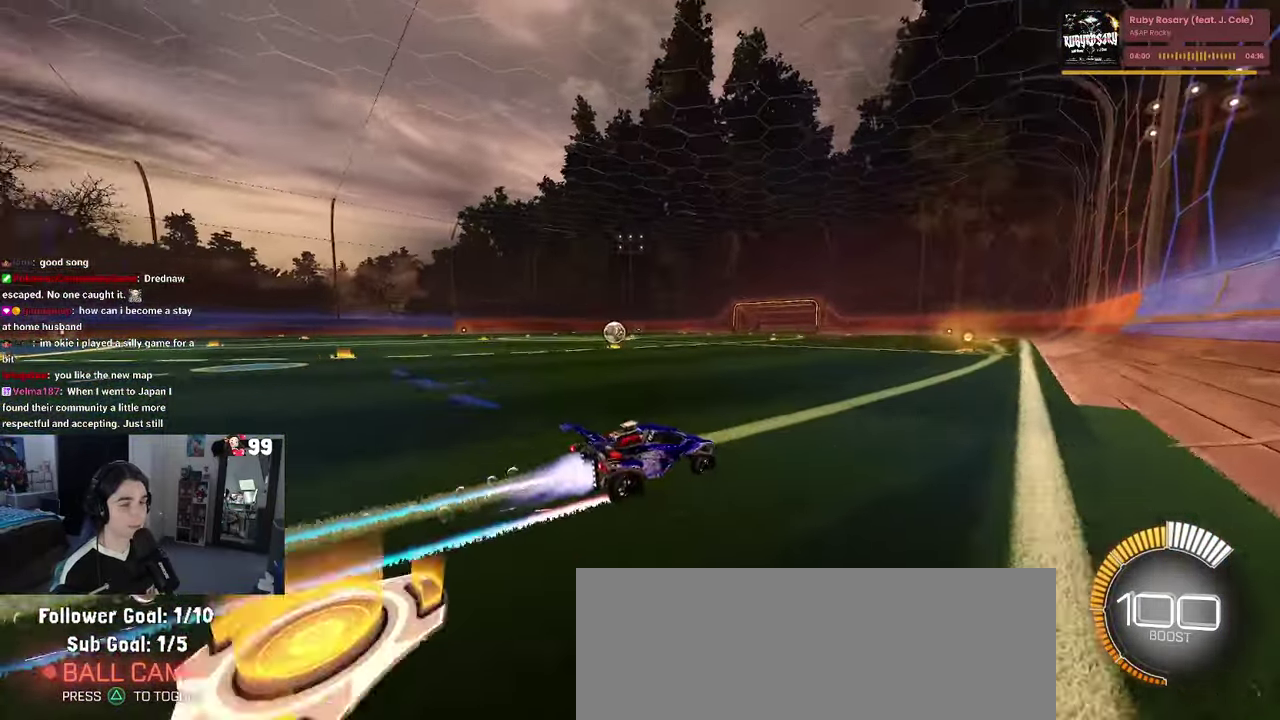
{"buttons": ["R2"], "left_stick": "left", "right_stick": "center", "events": [[234, "R1", "up"]]}
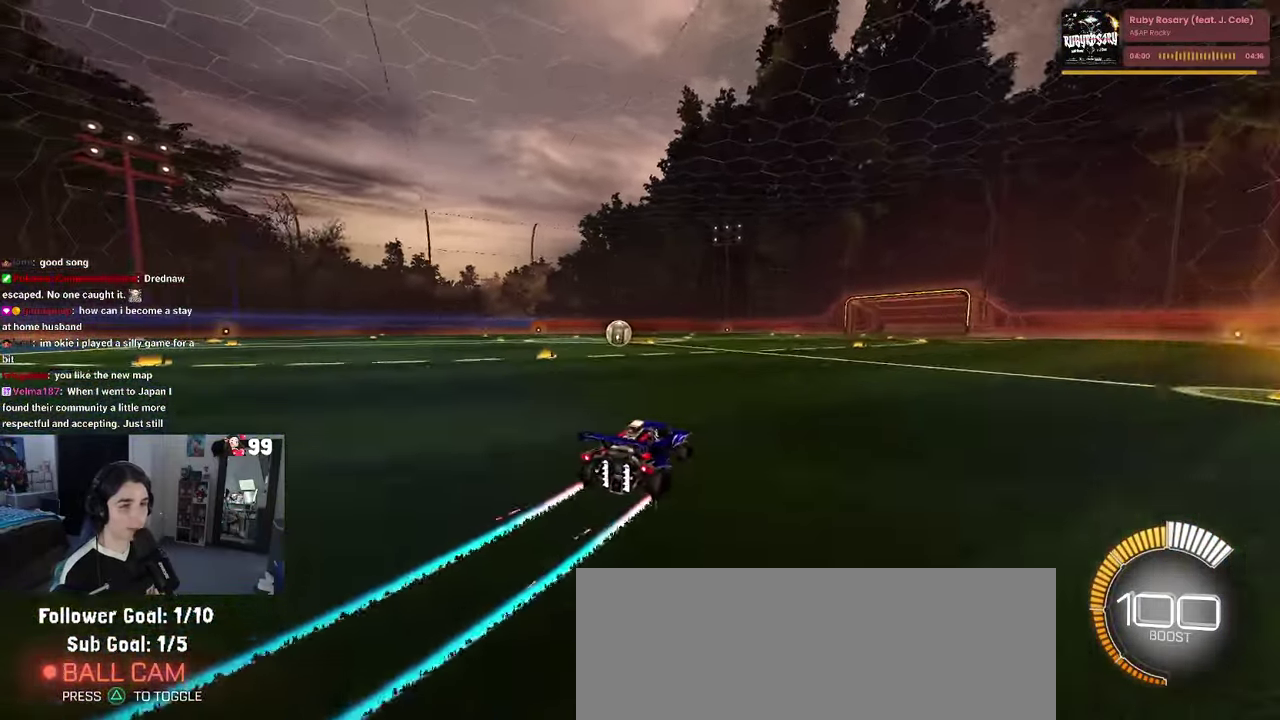
{"buttons": ["R1", "R2"], "left_stick": "center", "right_stick": "center", "events": [[100, "R1", "down"], [234, "left_stick", "center"]]}
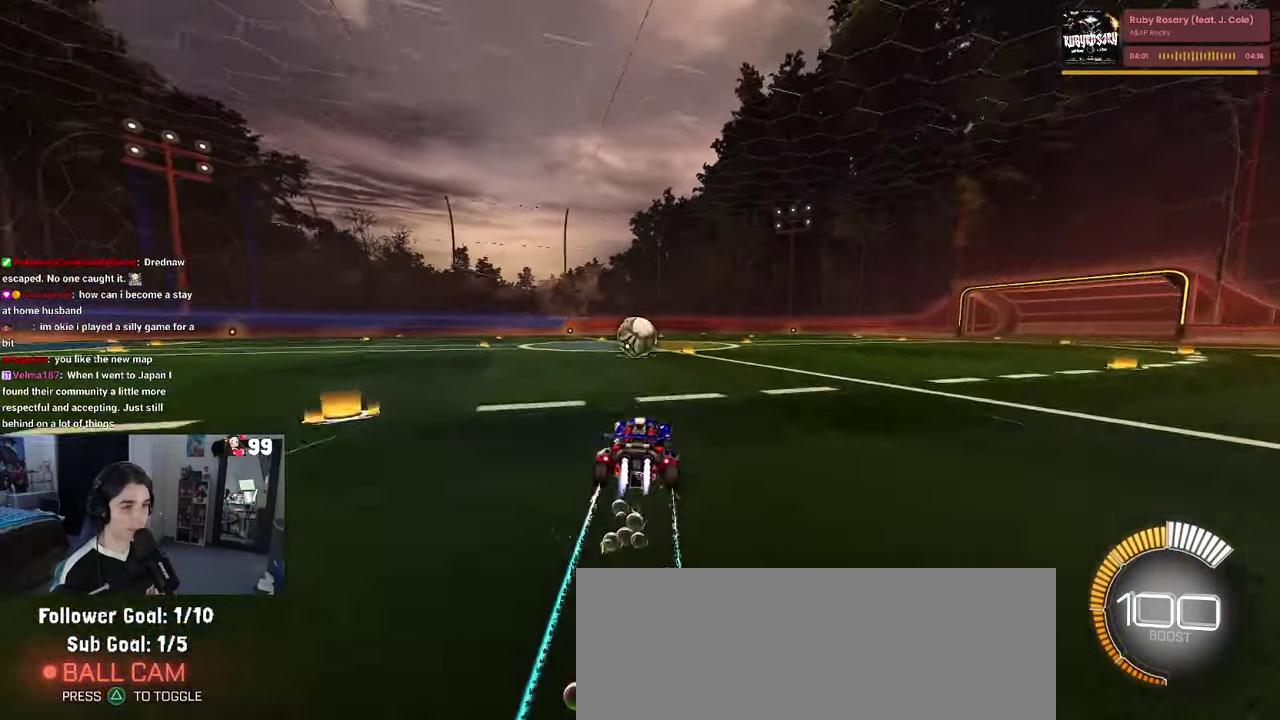
{"buttons": ["R1", "R2"], "left_stick": "down-left", "right_stick": "center", "events": [[400, "left_stick", "left"], [467, "left_stick", "down-left"]]}
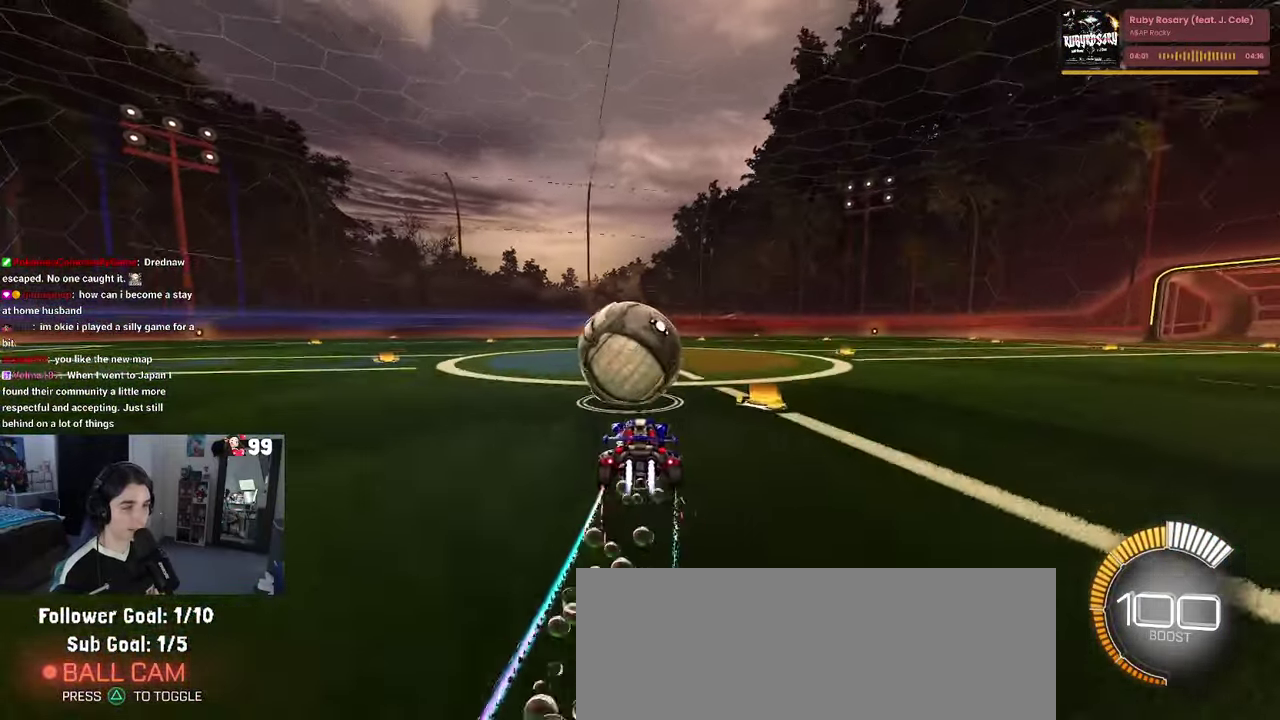
{"buttons": ["L1", "R1", "R2"], "left_stick": "center", "right_stick": "center", "events": [[117, "CROSS", "down"], [150, "left_stick", "down-right"], [183, "L1", "down"], [233, "CROSS", "up"], [316, "left_stick", "right"], [433, "left_stick", "center"]]}
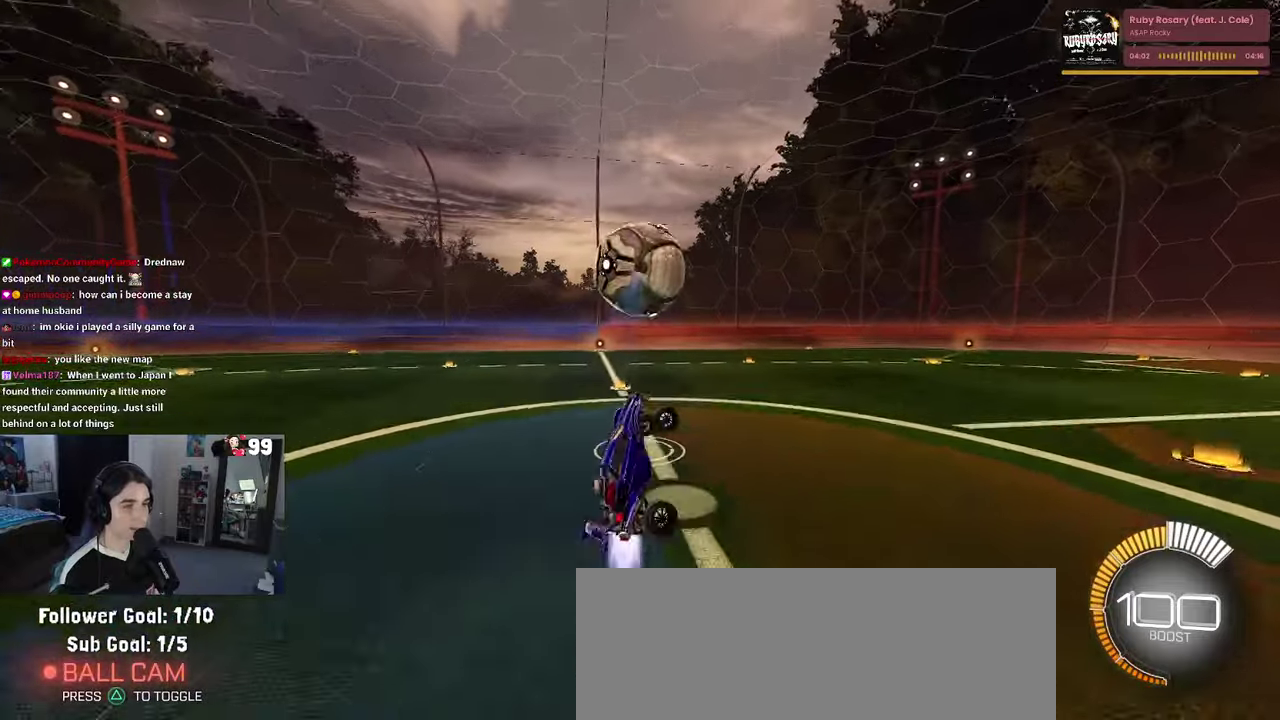
{"buttons": ["L1", "R2"], "left_stick": "down-left", "right_stick": "center", "events": [[166, "left_stick", "left"], [250, "R1", "up"], [450, "left_stick", "down-left"]]}
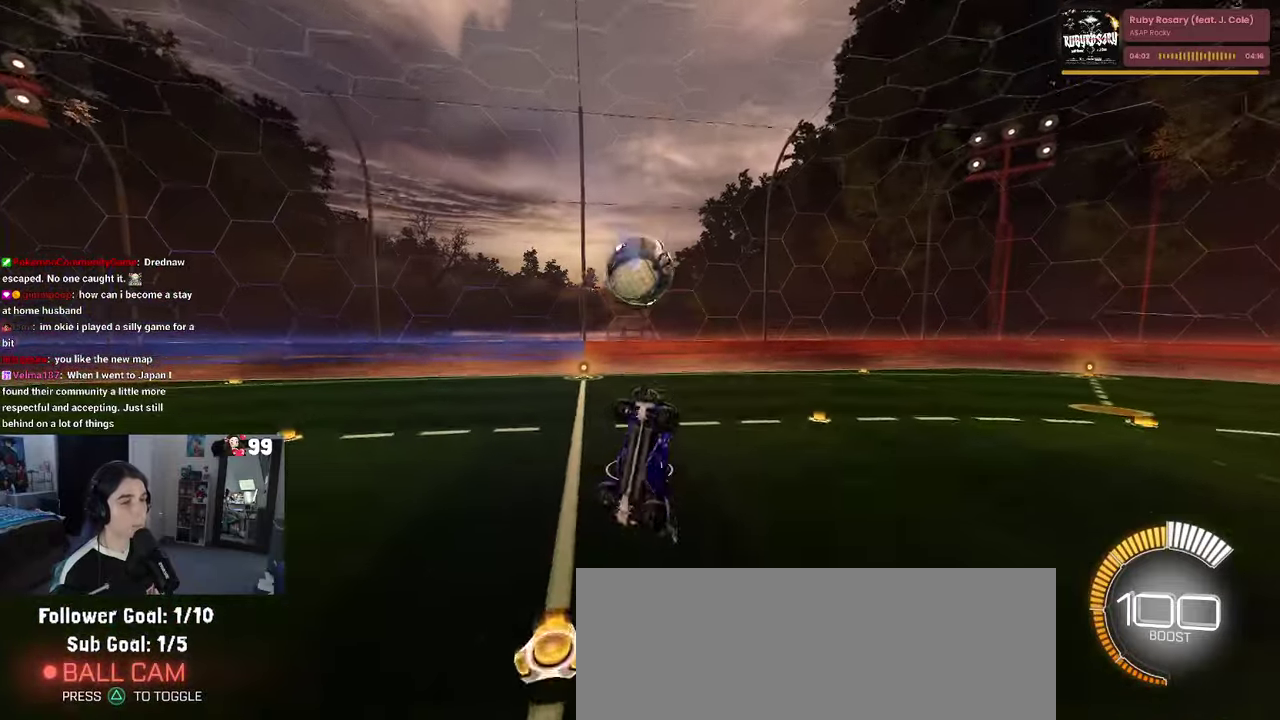
{"buttons": ["R2"], "left_stick": "center", "right_stick": "center", "events": [[33, "R1", "down"], [33, "left_stick", "center"], [300, "R1", "up"], [333, "L1", "up"]]}
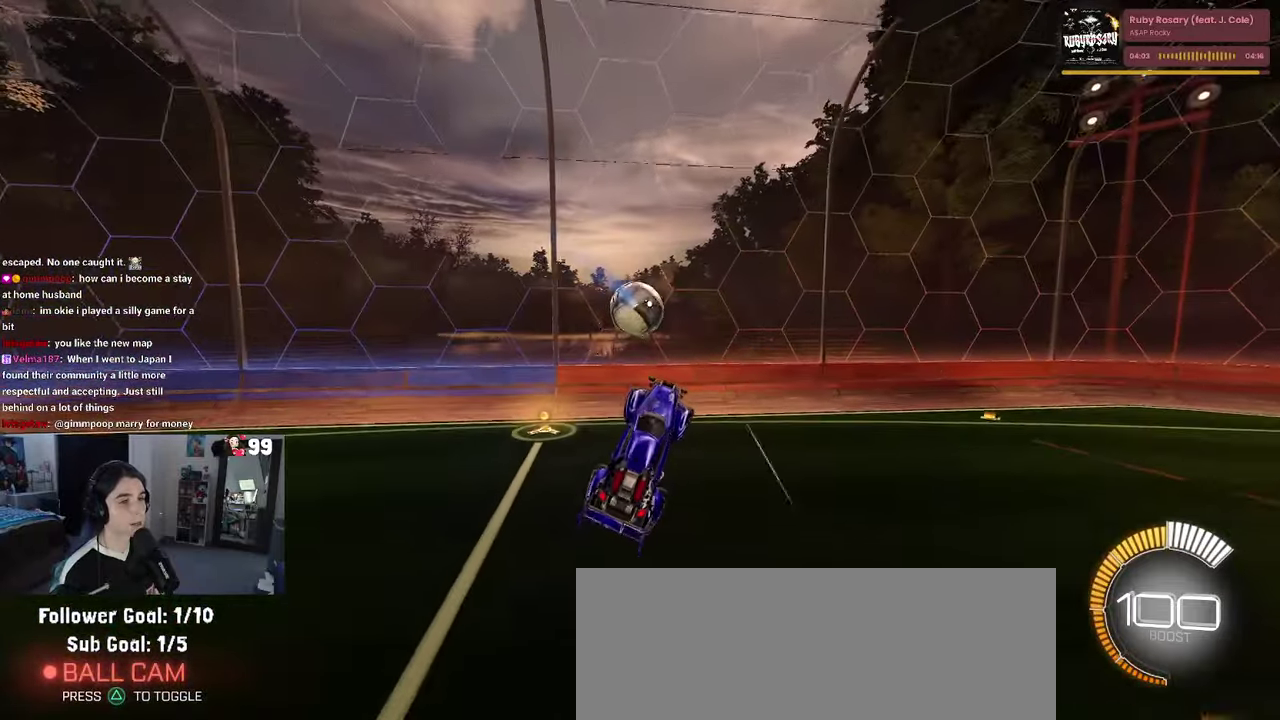
{"buttons": ["R2"], "left_stick": "up-right", "right_stick": "center"}
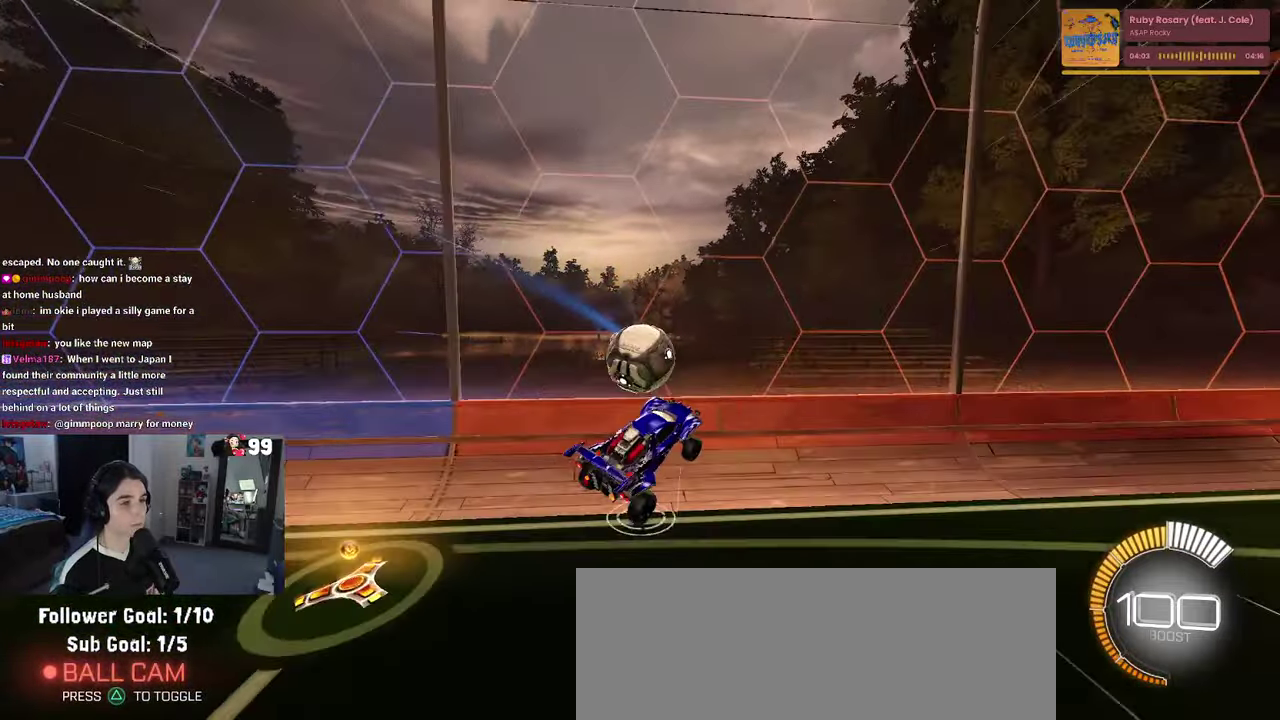
{"buttons": ["R2"], "left_stick": "center", "right_stick": "center"}
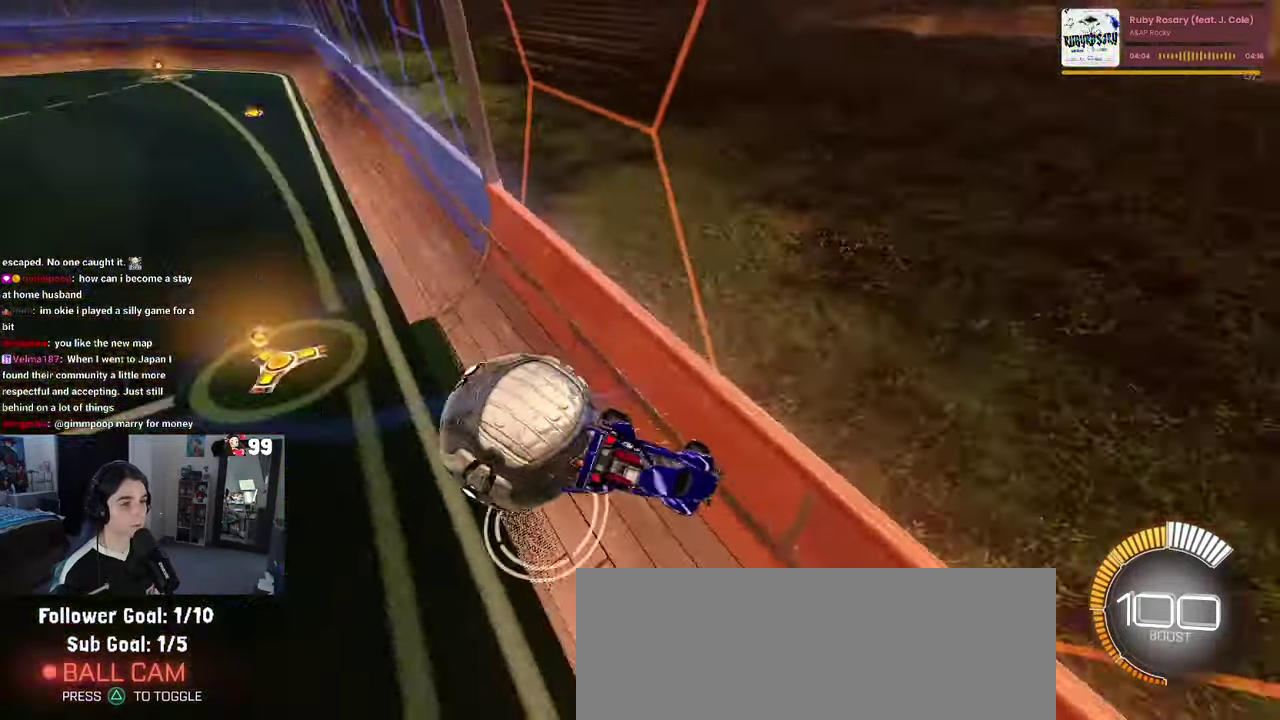
{"buttons": ["R2"], "left_stick": "down-right", "right_stick": "center", "events": [[300, "left_stick", "down-right"]]}
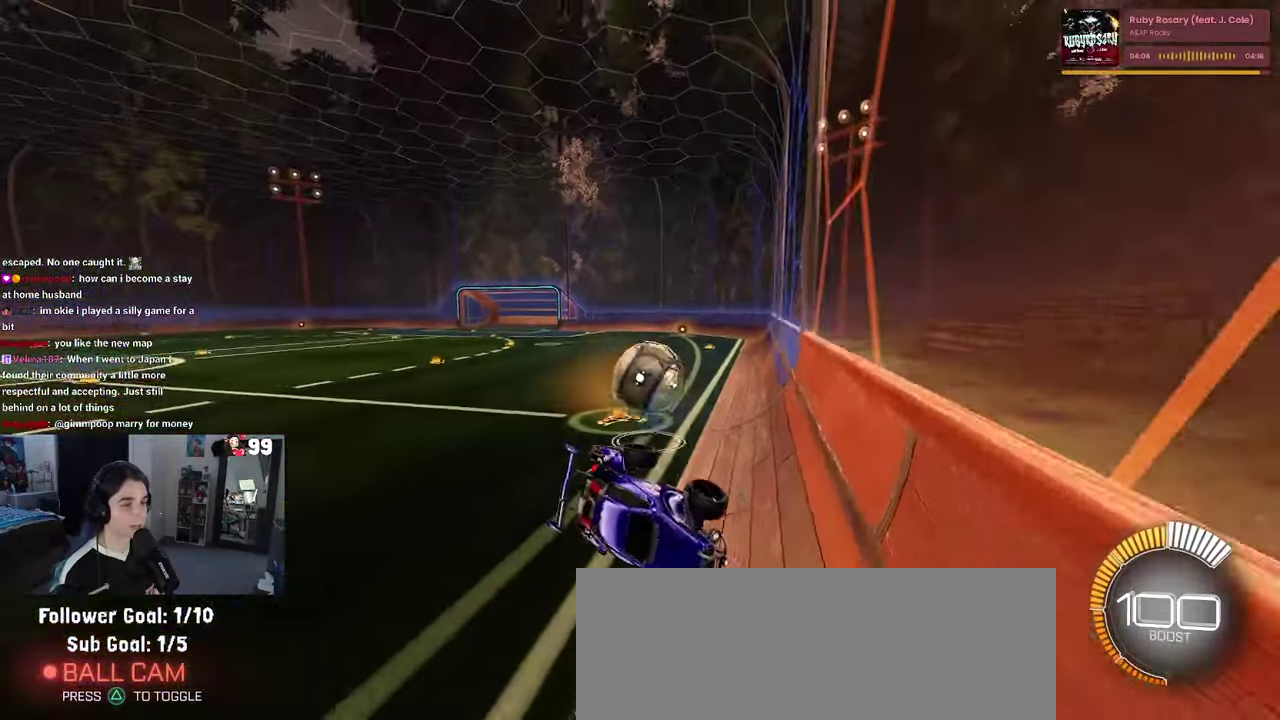
{"buttons": ["R2"], "left_stick": "center", "right_stick": "down-right", "events": [[300, "left_stick", "center"], [483, "right_stick", "down-right"]]}
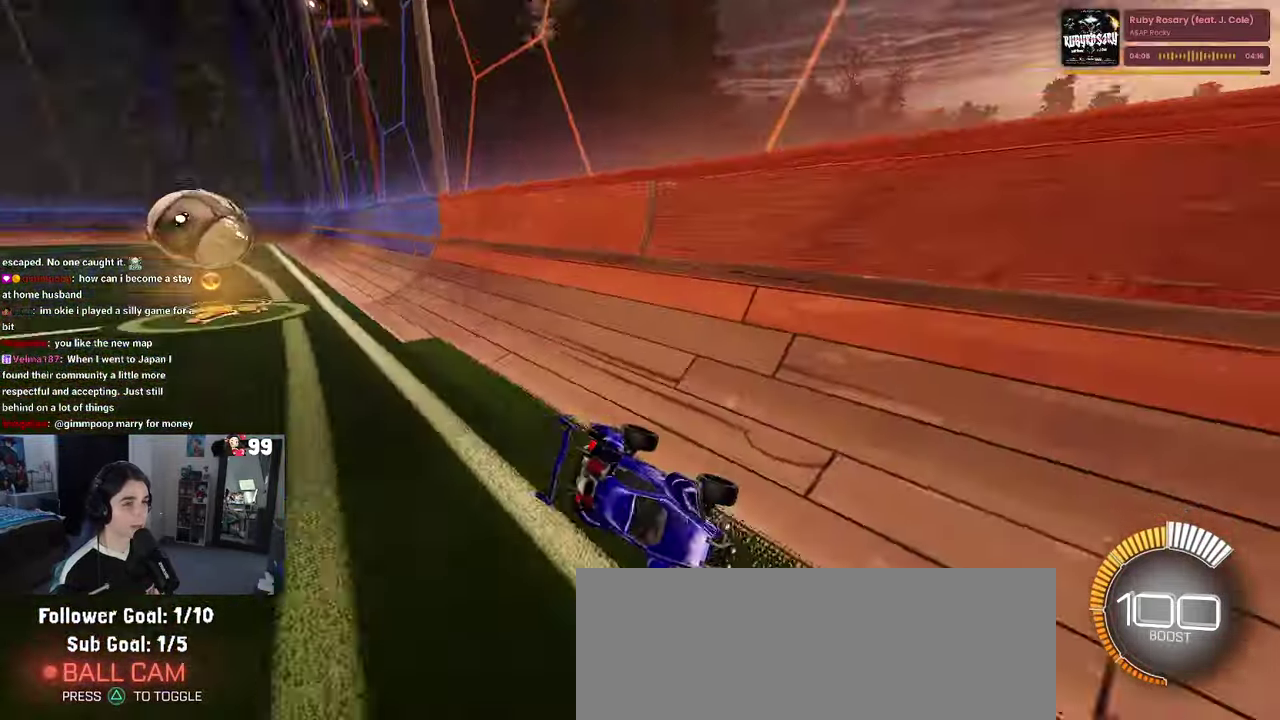
{"buttons": ["R2"], "left_stick": "left", "right_stick": "down-right"}
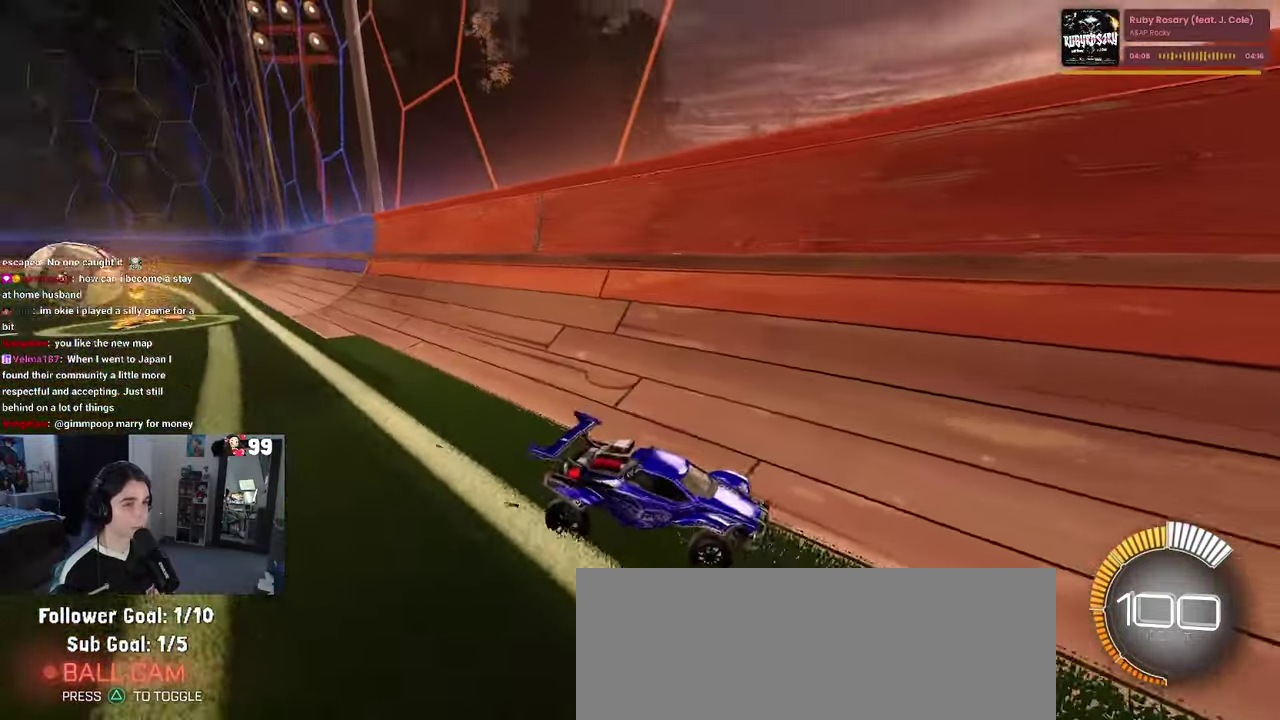
{"buttons": ["R2"], "left_stick": "left", "right_stick": "down-right"}
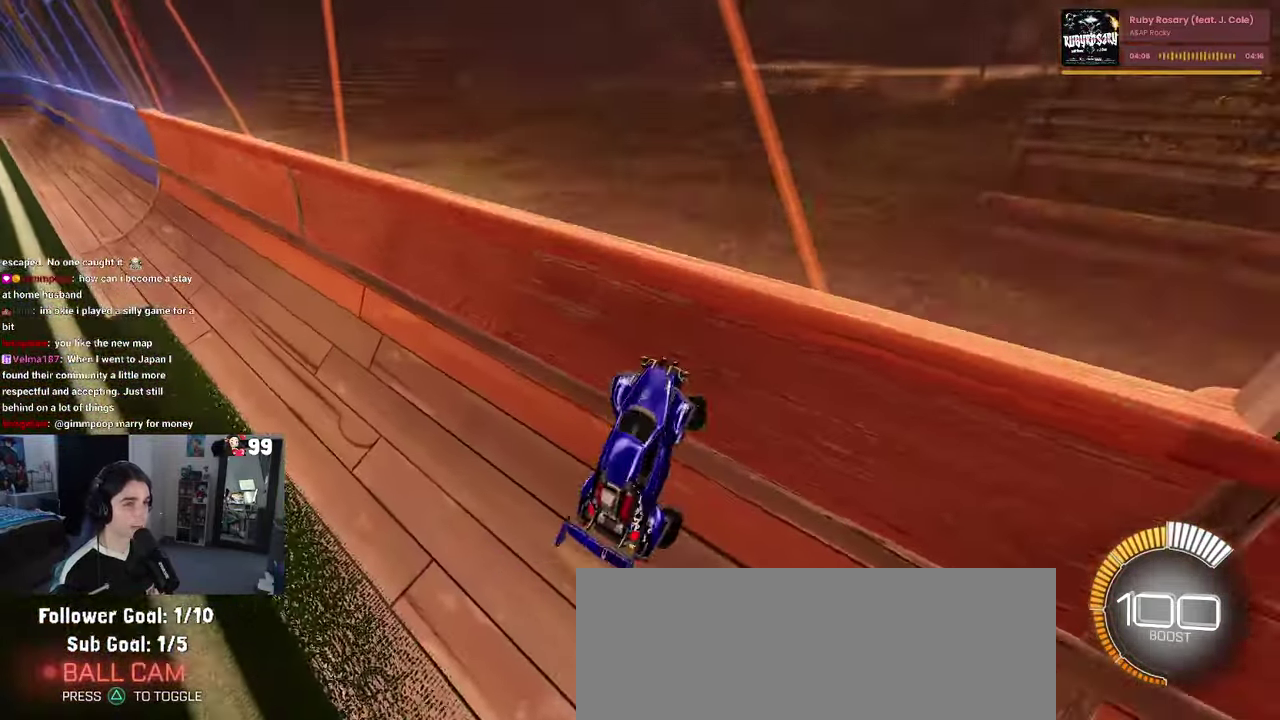
{"buttons": ["R2"], "left_stick": "center", "right_stick": "down-right", "events": [[300, "left_stick", "center"]]}
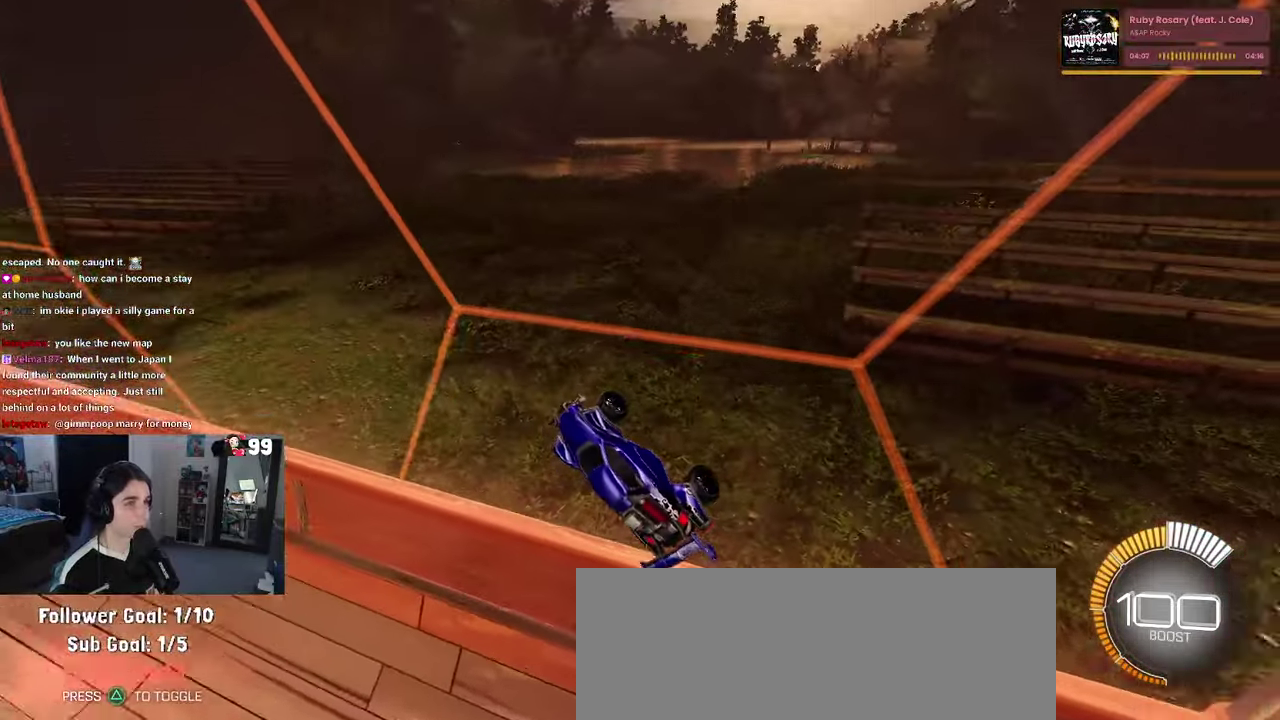
{"buttons": ["R2"], "left_stick": "center", "right_stick": "right", "events": [[367, "right_stick", "right"]]}
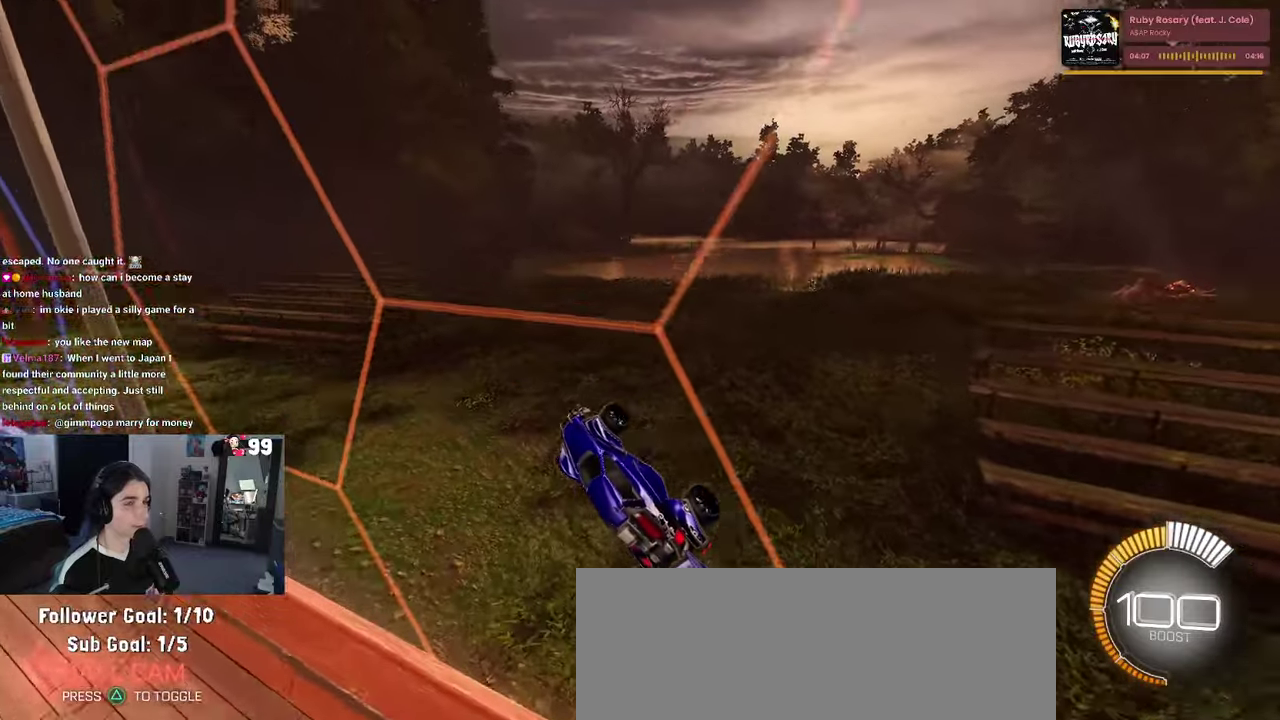
{"buttons": ["R2"], "left_stick": "center", "right_stick": "right", "events": []}
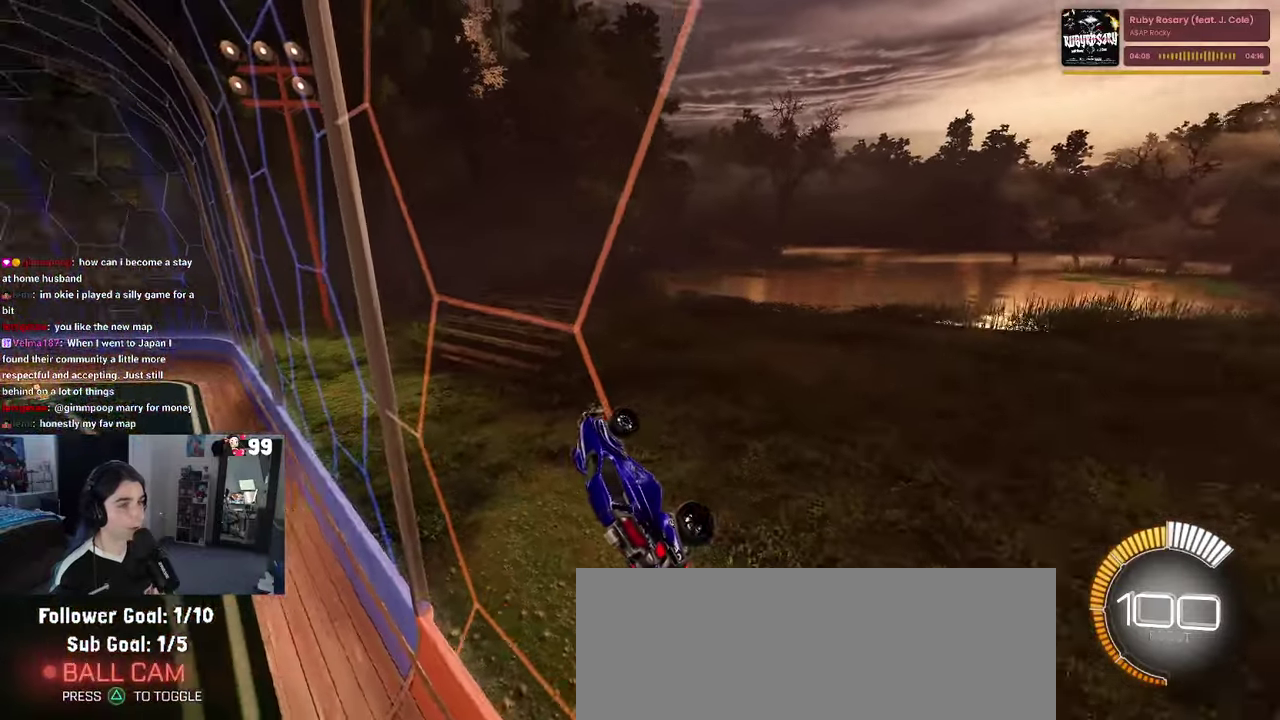
{"buttons": ["R2"], "left_stick": "center", "right_stick": "center", "events": [[167, "right_stick", "center"]]}
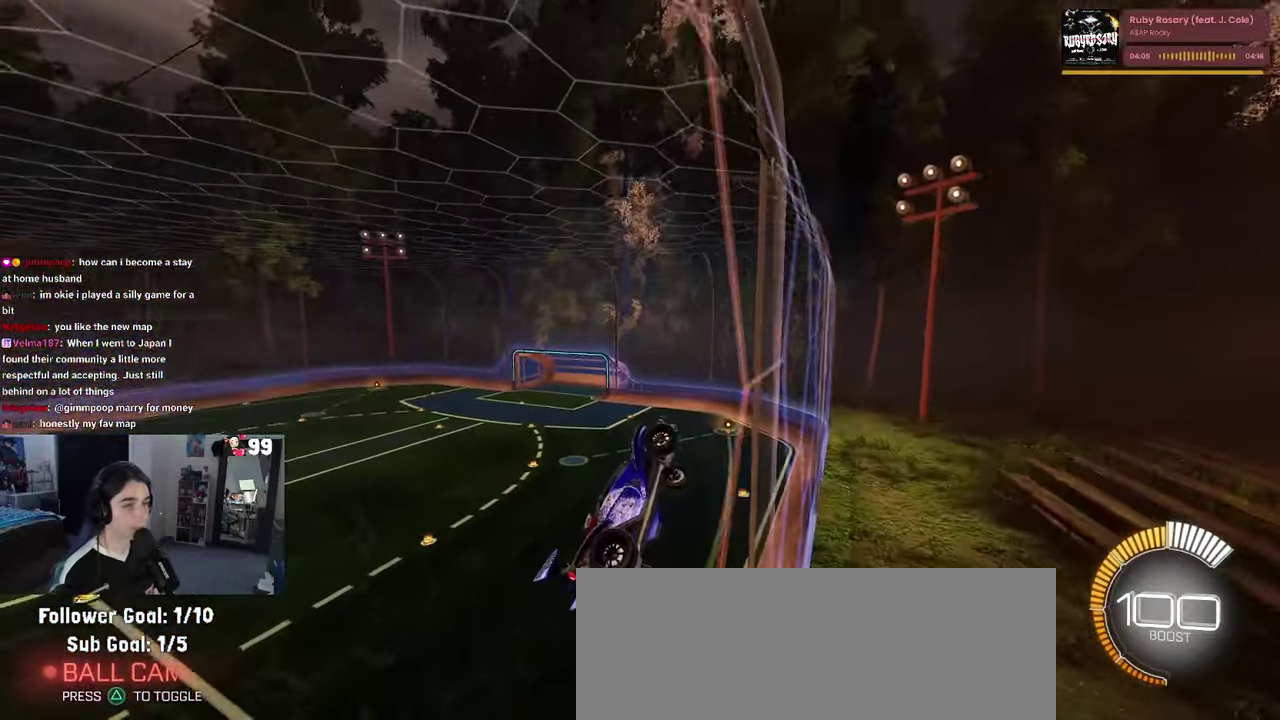
{"buttons": ["R1", "R2"], "left_stick": "center", "right_stick": "center", "events": [[83, "left_stick", "left"], [233, "R1", "down"], [233, "left_stick", "center"]]}
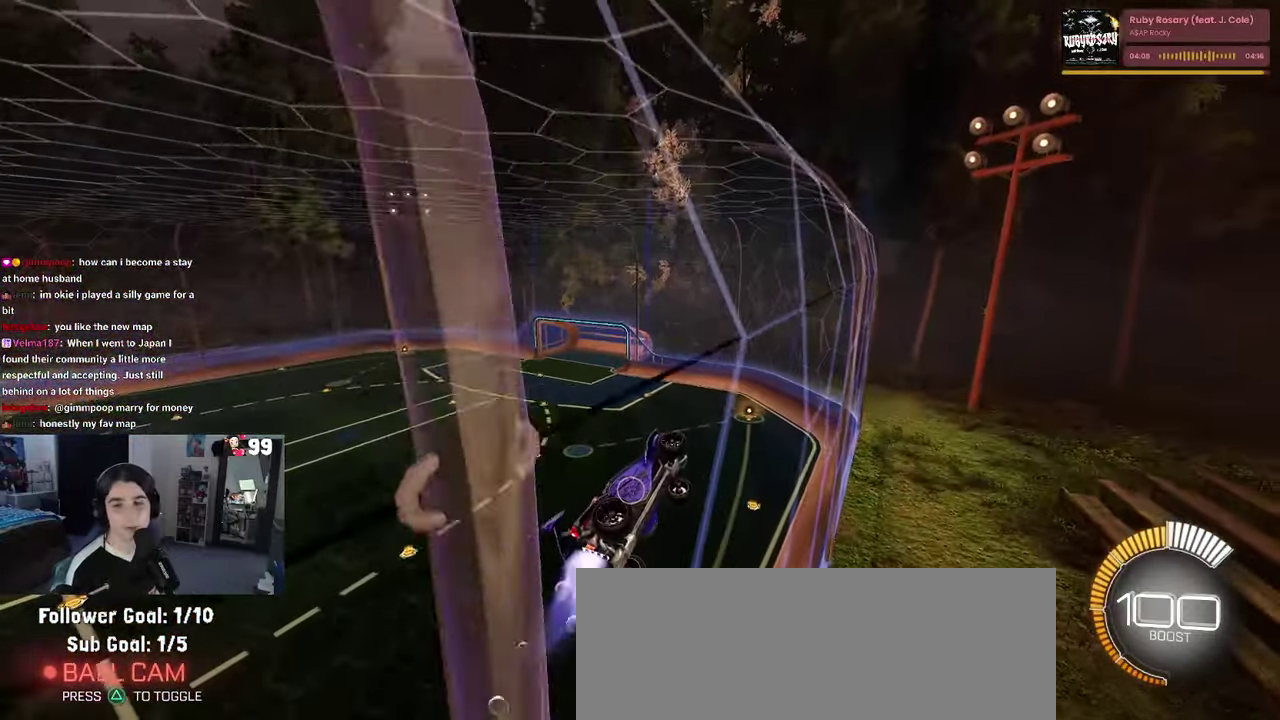
{"buttons": ["R2"], "left_stick": "left", "right_stick": "center", "events": [[283, "left_stick", "left"], [433, "R1", "up"]]}
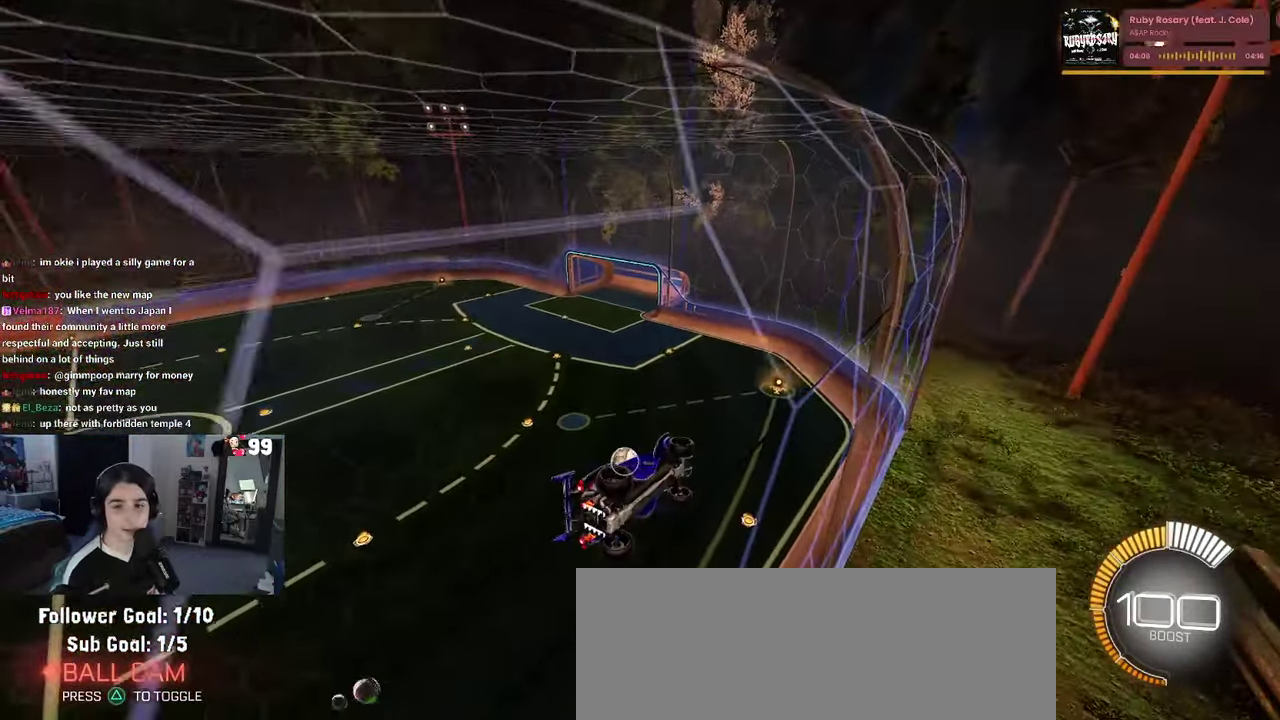
{"buttons": ["CROSS", "R2"], "left_stick": "right", "right_stick": "center", "events": [[117, "CROSS", "down"], [117, "left_stick", "center"], [167, "CROSS", "up"], [167, "left_stick", "right"], [283, "left_stick", "center"], [350, "left_stick", "right"], [367, "CROSS", "down"], [433, "left_stick", "up-right"], [500, "left_stick", "right"]]}
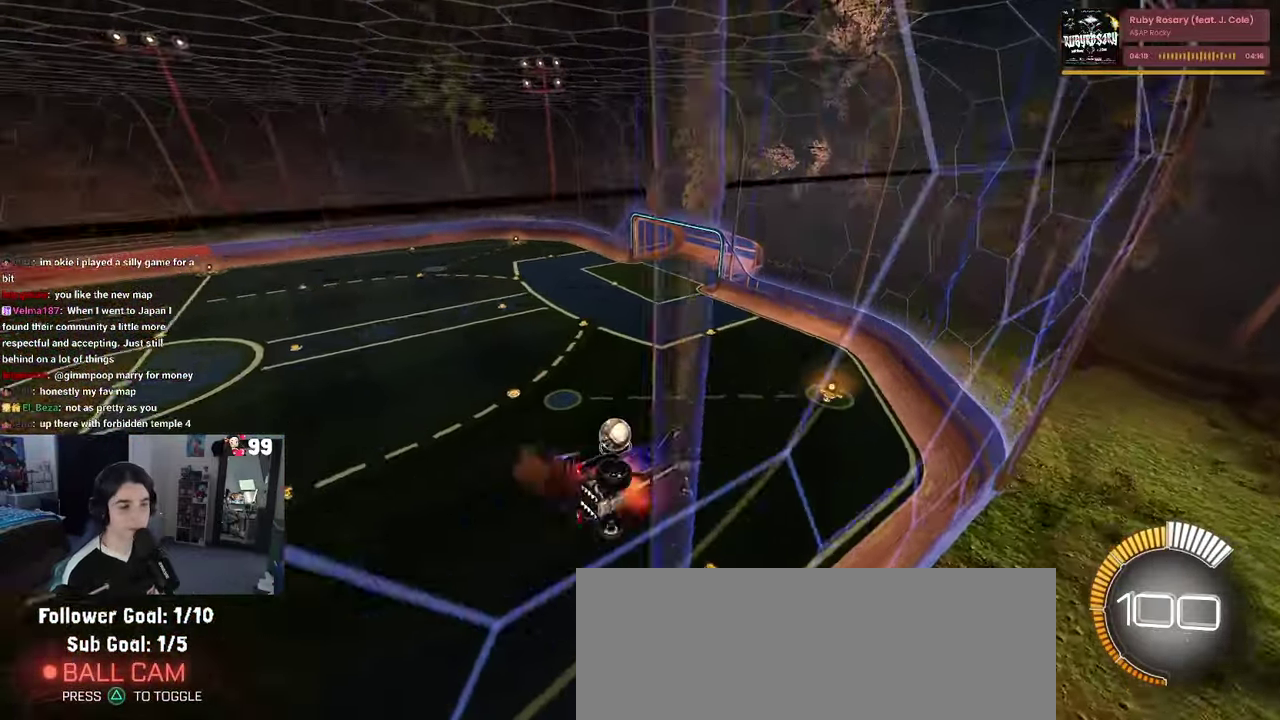
{"buttons": ["R2"], "left_stick": "left", "right_stick": "center", "events": [[67, "CROSS", "up"], [117, "CROSS", "down"], [167, "CROSS", "up"], [200, "left_stick", "center"], [333, "left_stick", "left"]]}
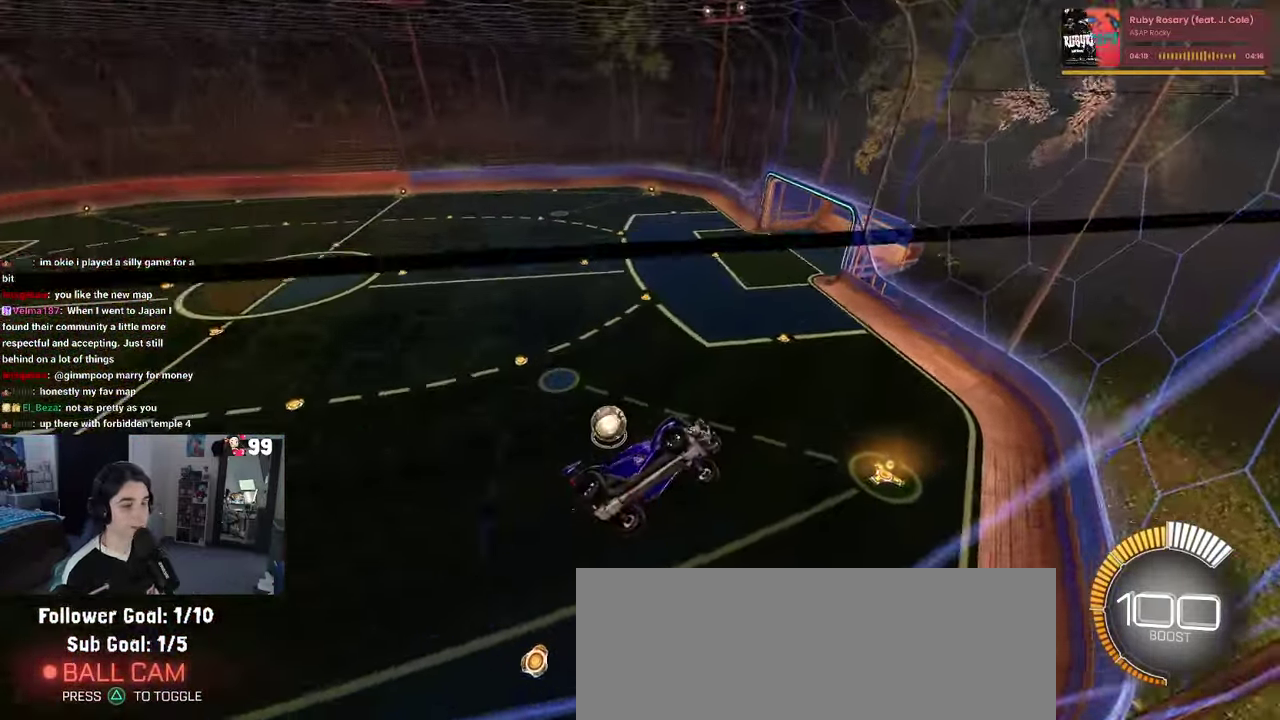
{"buttons": ["L1", "R2"], "left_stick": "down-right", "right_stick": "center", "events": [[317, "left_stick", "down-right"], [367, "L1", "down"]]}
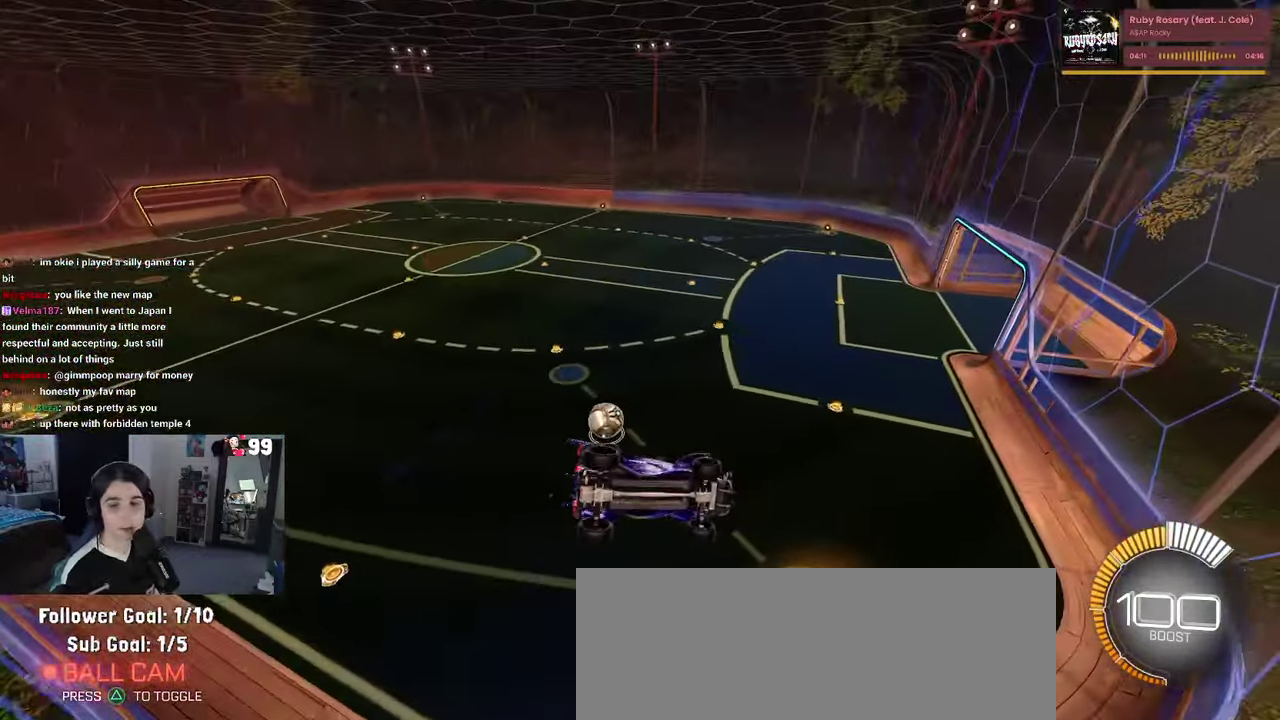
{"buttons": ["L1", "R2"], "left_stick": "right", "right_stick": "center", "events": [[450, "left_stick", "right"]]}
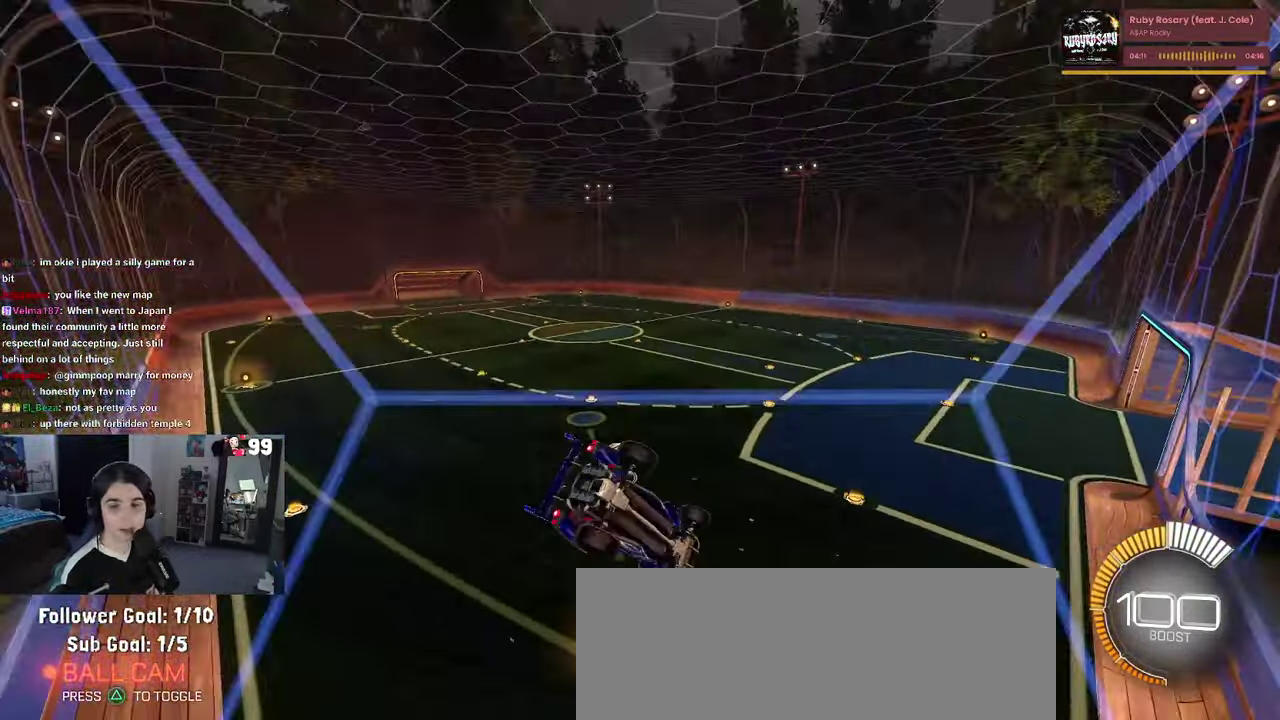
{"buttons": ["L1", "R2"], "left_stick": "right", "right_stick": "center", "events": [[117, "CROSS", "down"], [317, "CROSS", "up"]]}
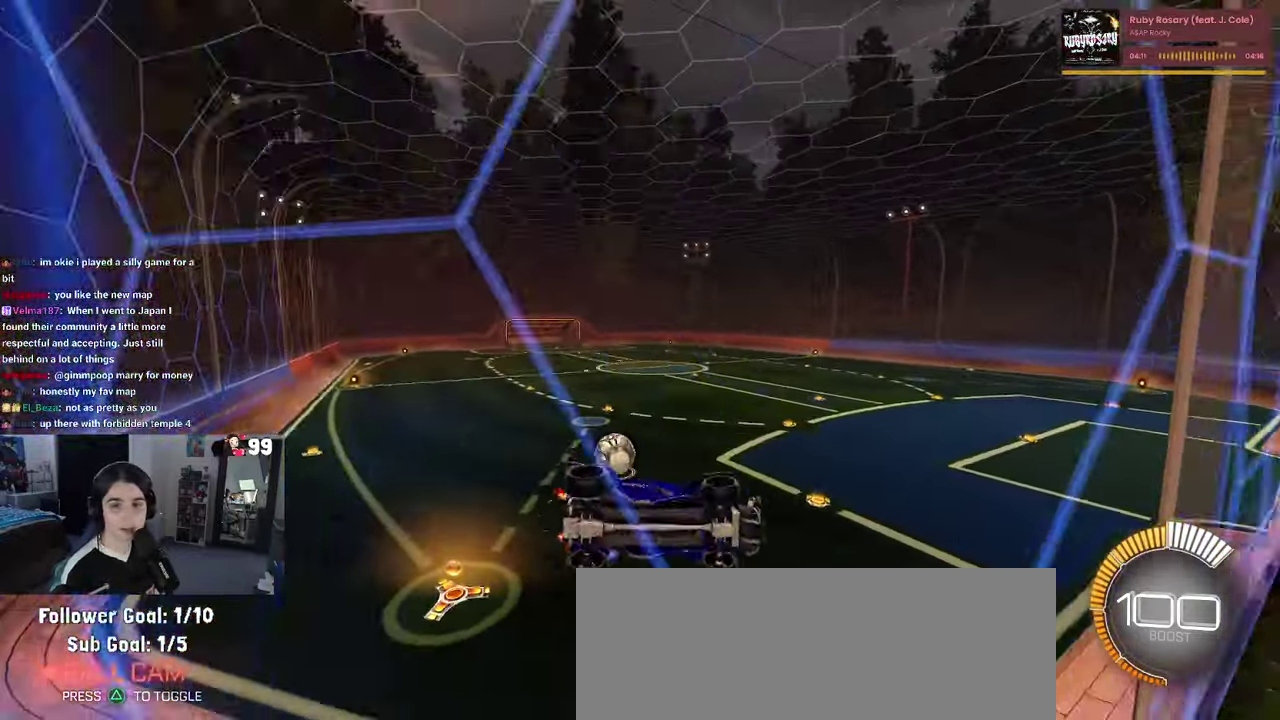
{"buttons": ["L1", "R2"], "left_stick": "right", "right_stick": "center", "events": [[317, "left_stick", "down-right"], [434, "left_stick", "right"]]}
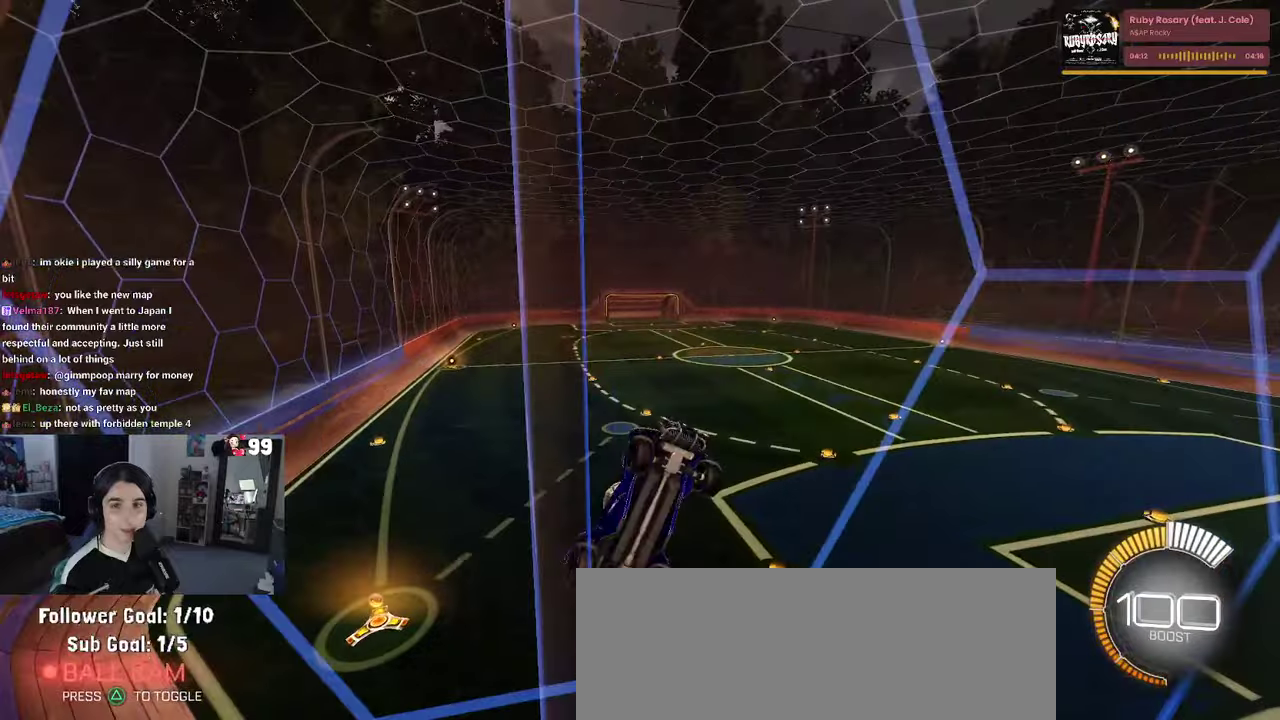
{"buttons": ["L1", "R2"], "left_stick": "right", "right_stick": "center", "events": [[100, "CROSS", "down"], [234, "CROSS", "up"], [250, "left_stick", "down-right"], [384, "left_stick", "right"]]}
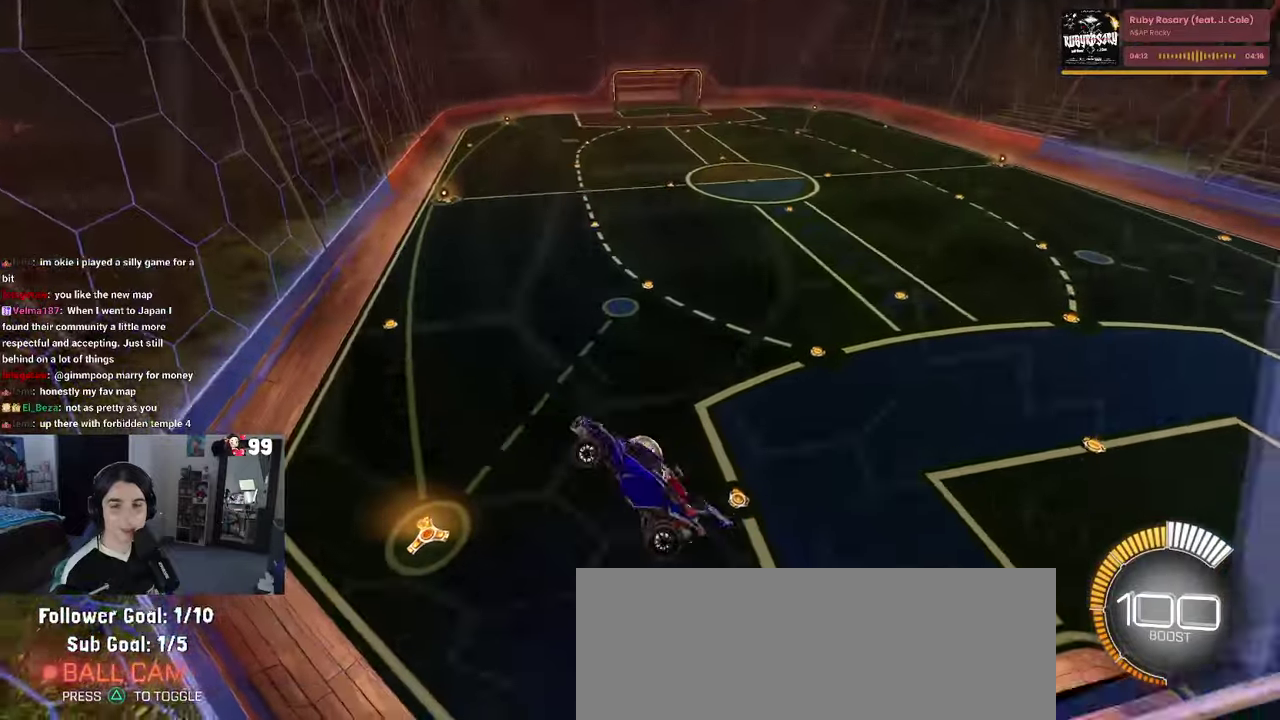
{"buttons": ["L1"], "left_stick": "left", "right_stick": "center", "events": [[284, "left_stick", "center"], [400, "R2", "up"], [400, "left_stick", "left"]]}
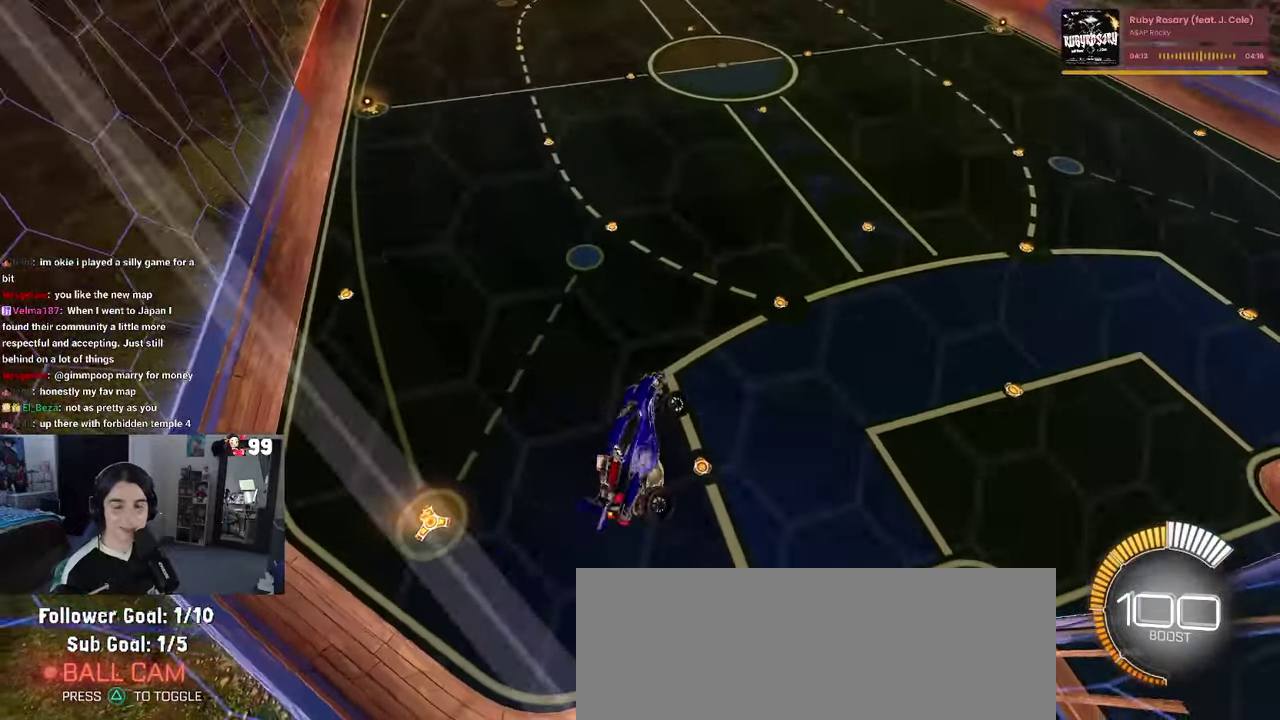
{"buttons": ["L1"], "left_stick": "left", "right_stick": "center", "events": []}
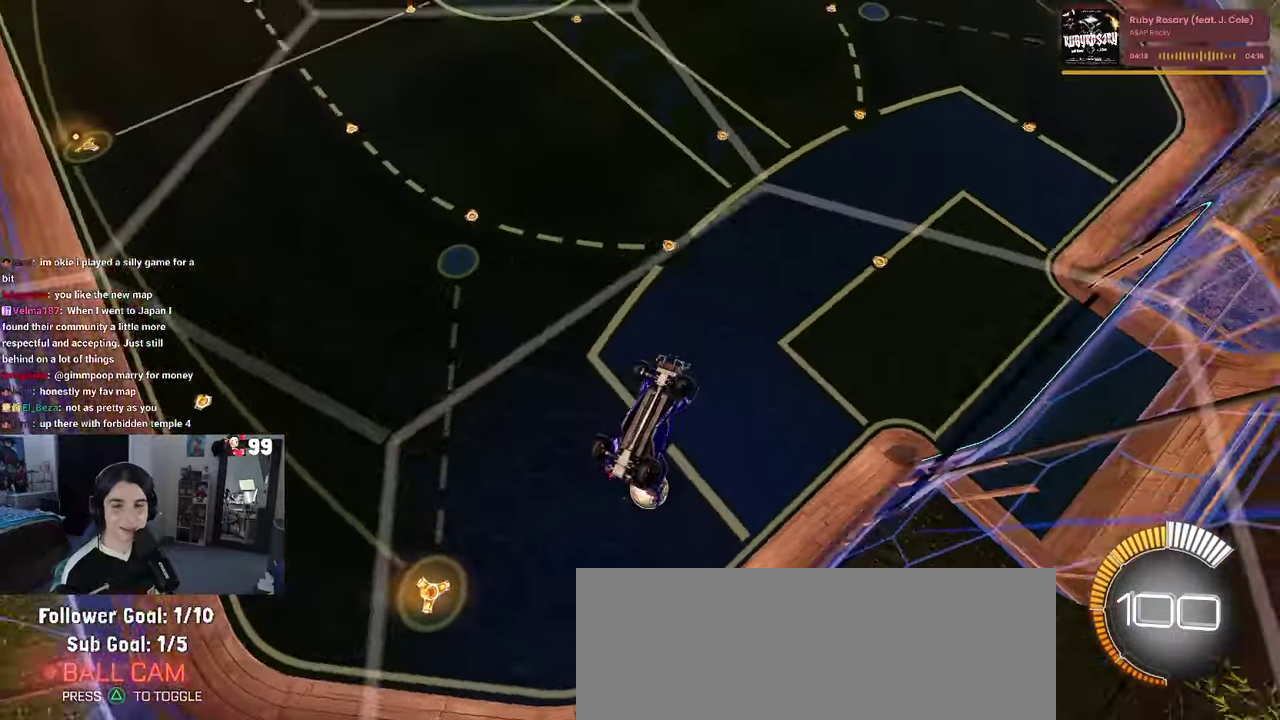
{"buttons": ["L1"], "left_stick": "down", "right_stick": "center", "events": [[250, "left_stick", "down-left"], [417, "left_stick", "down"]]}
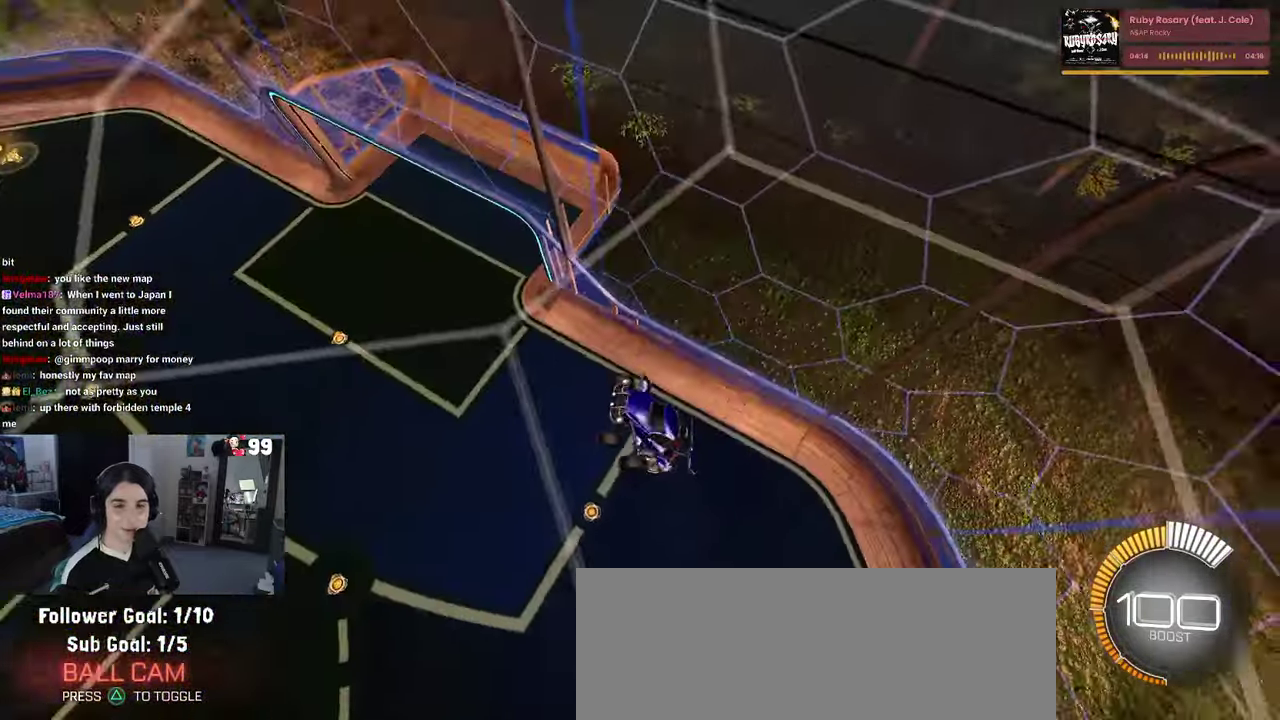
{"buttons": ["L1"], "left_stick": "down-right", "right_stick": "center", "events": [[317, "left_stick", "down-right"]]}